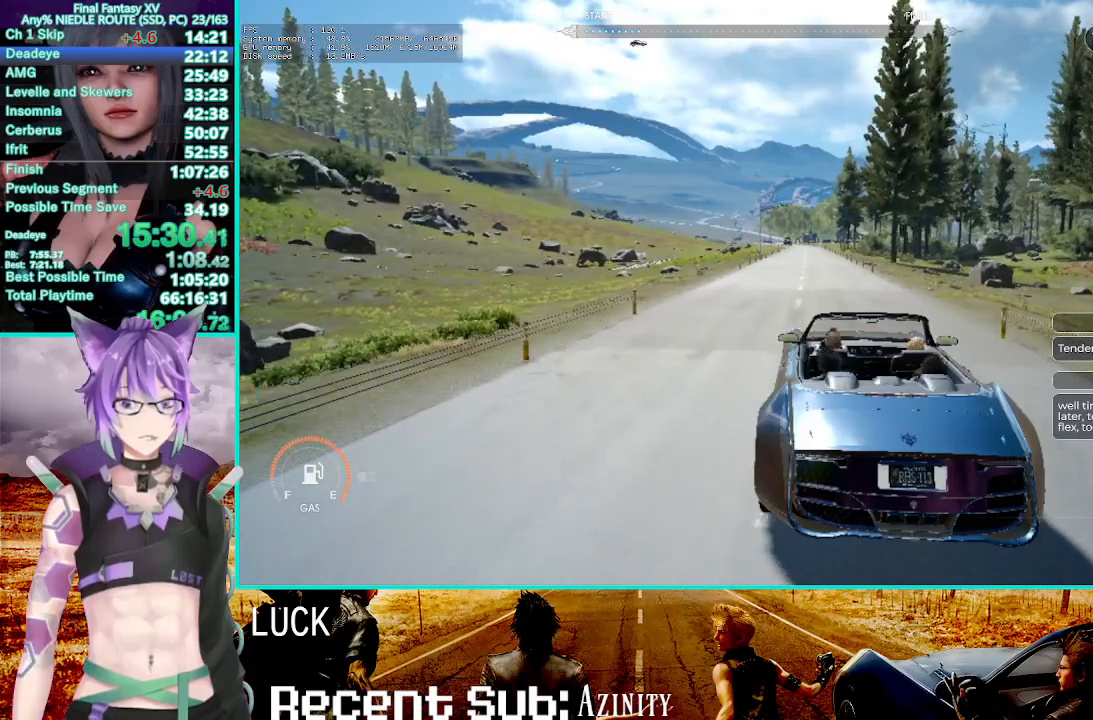
Gameplay with a controller (PlayStation layout); each line is a JSON object with the inputs held at the frame after it (dt_ms = milliseconds from this image to that frame). "events" lists button and stick changes between this image and that frame as [ms after this image, input, new state], when the widget could be followed in between.
{"dt_ms": 500, "buttons": ["R2"], "left_stick": "up", "right_stick": "center", "events": [[417, "R1", "down"], [467, "R1", "up"]]}
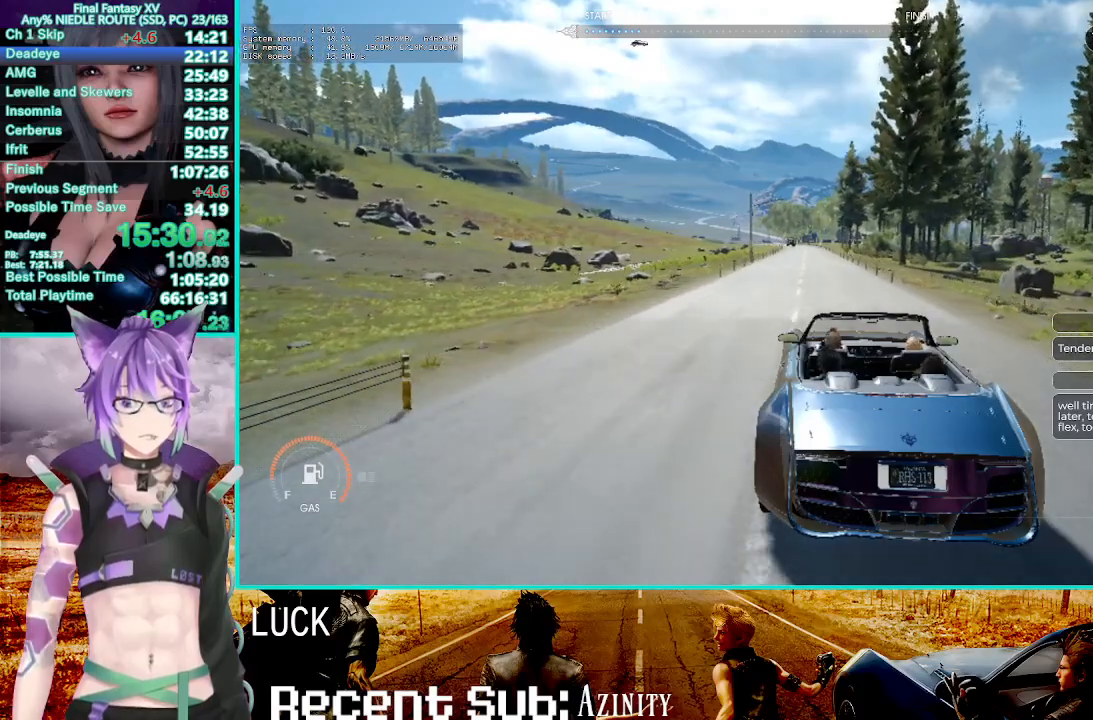
{"dt_ms": 500, "buttons": ["R2"], "left_stick": "up", "right_stick": "center", "events": []}
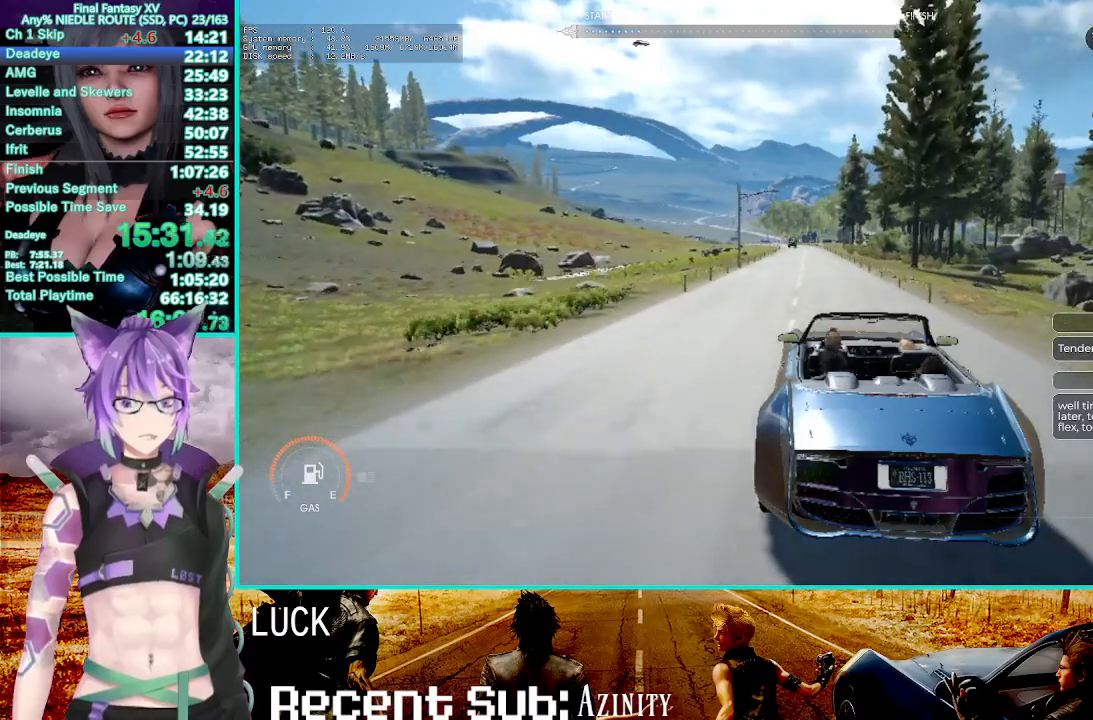
{"dt_ms": 500, "buttons": ["R2"], "left_stick": "up", "right_stick": "center", "events": []}
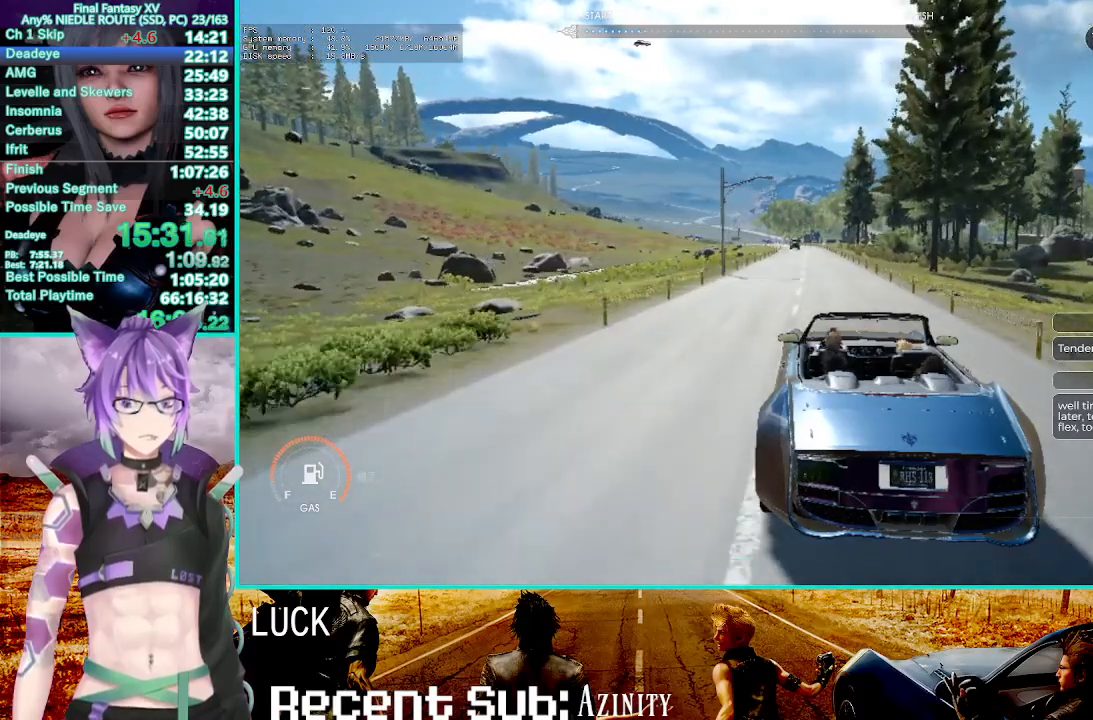
{"dt_ms": 500, "buttons": ["R2"], "left_stick": "up", "right_stick": "center", "events": []}
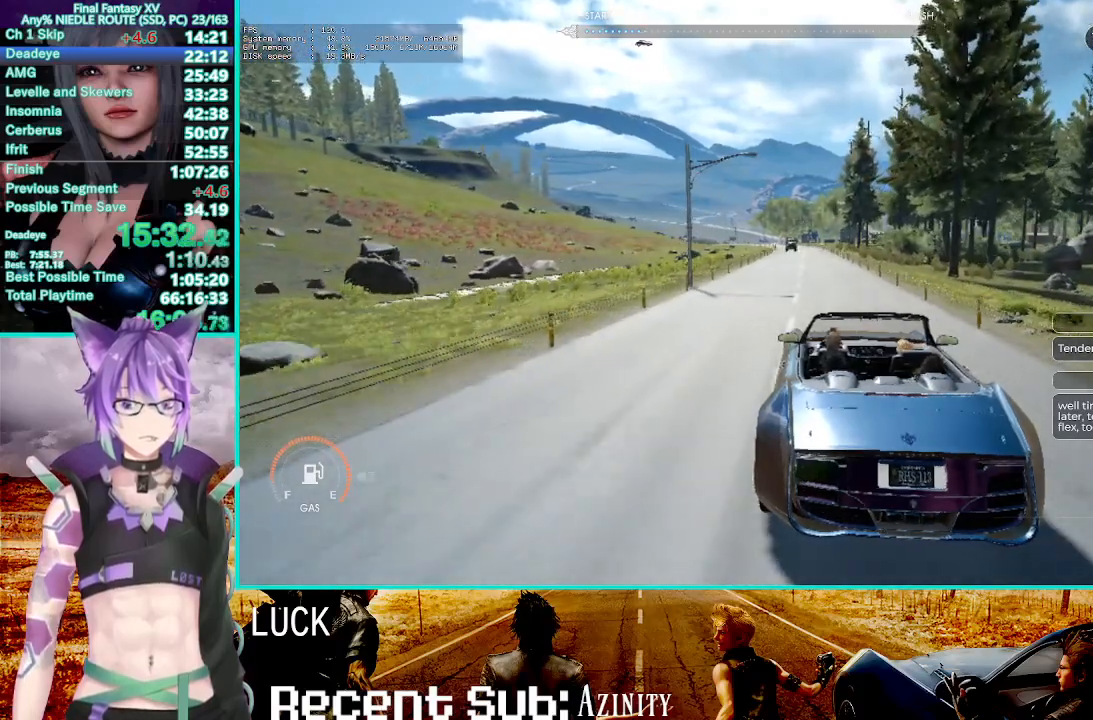
{"dt_ms": 500, "buttons": ["R2"], "left_stick": "up", "right_stick": "center", "events": []}
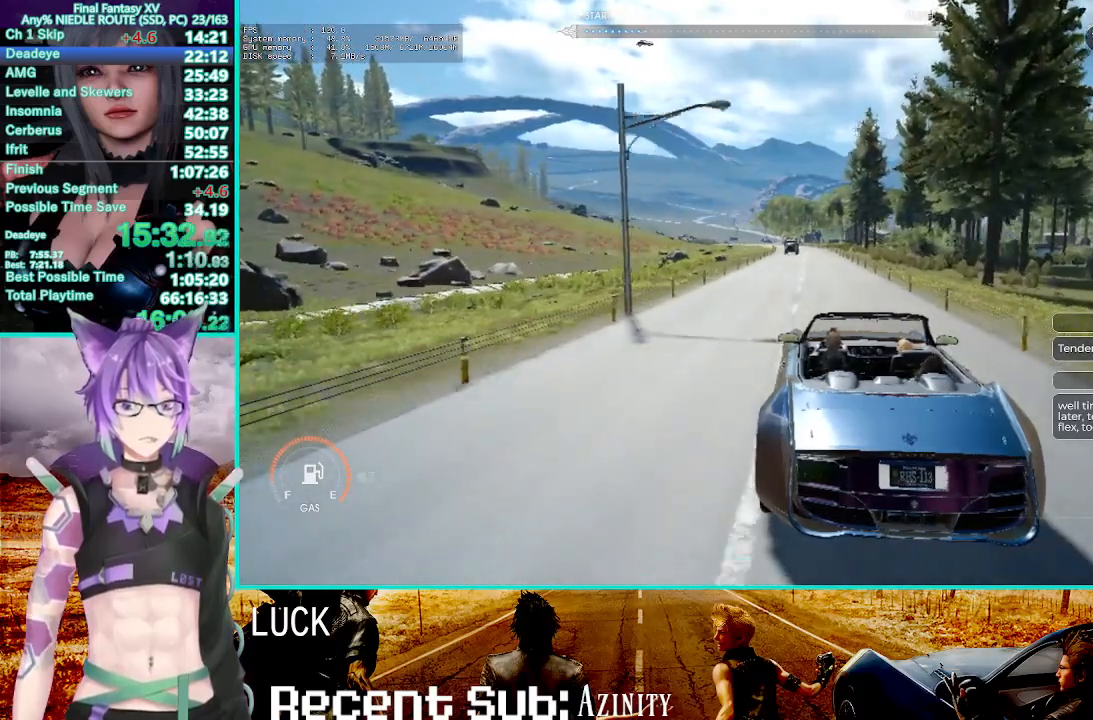
{"dt_ms": 1000, "buttons": ["R2"], "left_stick": "up", "right_stick": "center"}
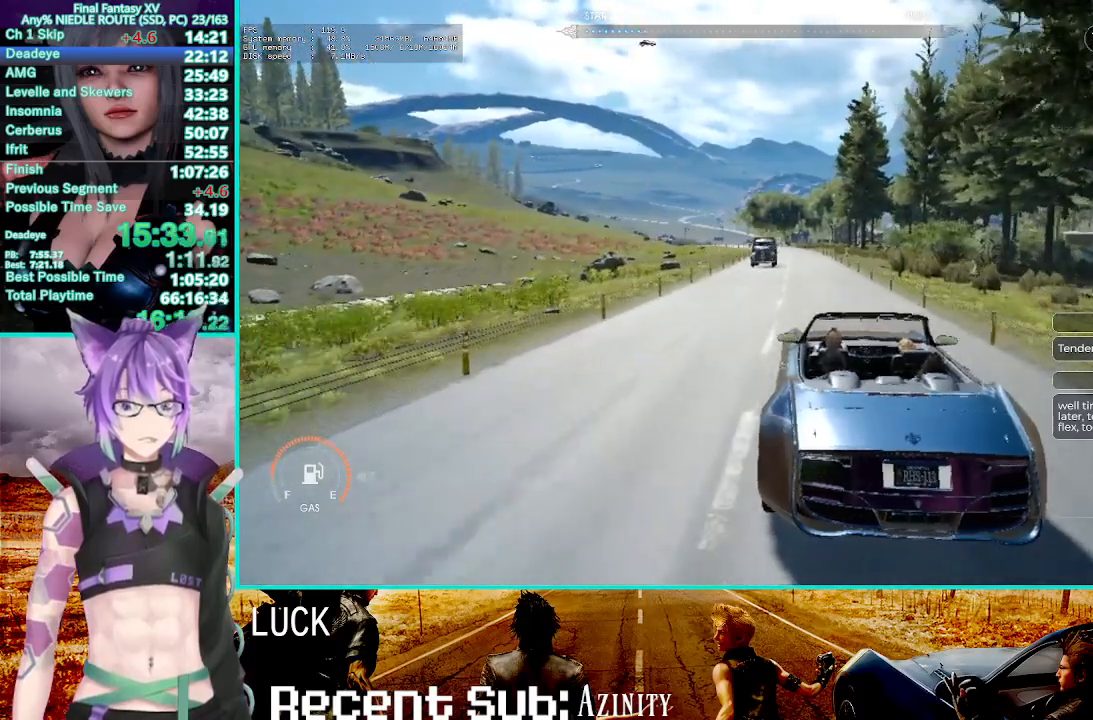
{"dt_ms": 500, "buttons": ["R2"], "left_stick": "up", "right_stick": "center", "events": []}
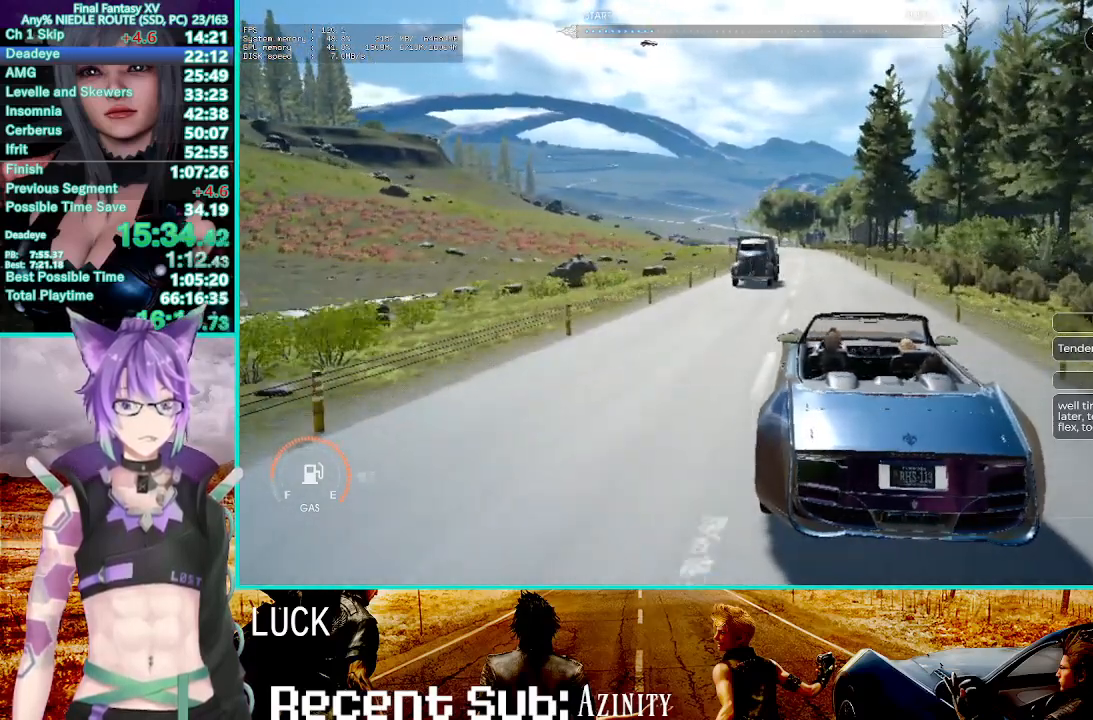
{"dt_ms": 500, "buttons": ["R2"], "left_stick": "up", "right_stick": "center", "events": []}
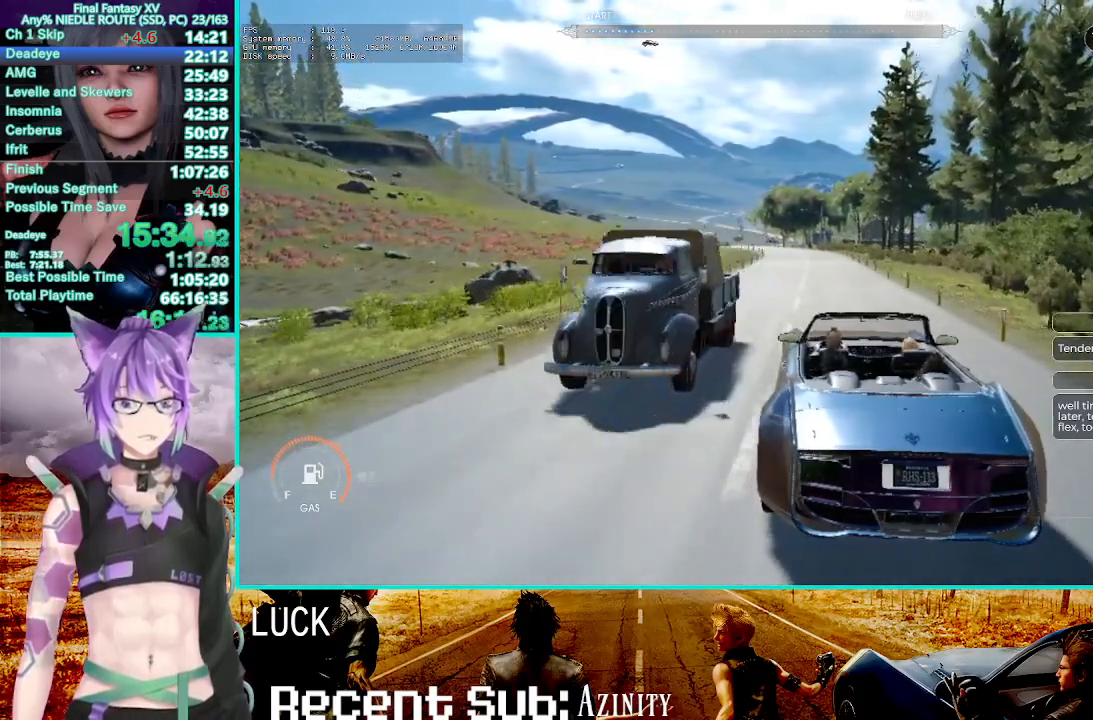
{"dt_ms": 500, "buttons": ["R2"], "left_stick": "up-left", "right_stick": "center", "events": [[350, "left_stick", "up-left"]]}
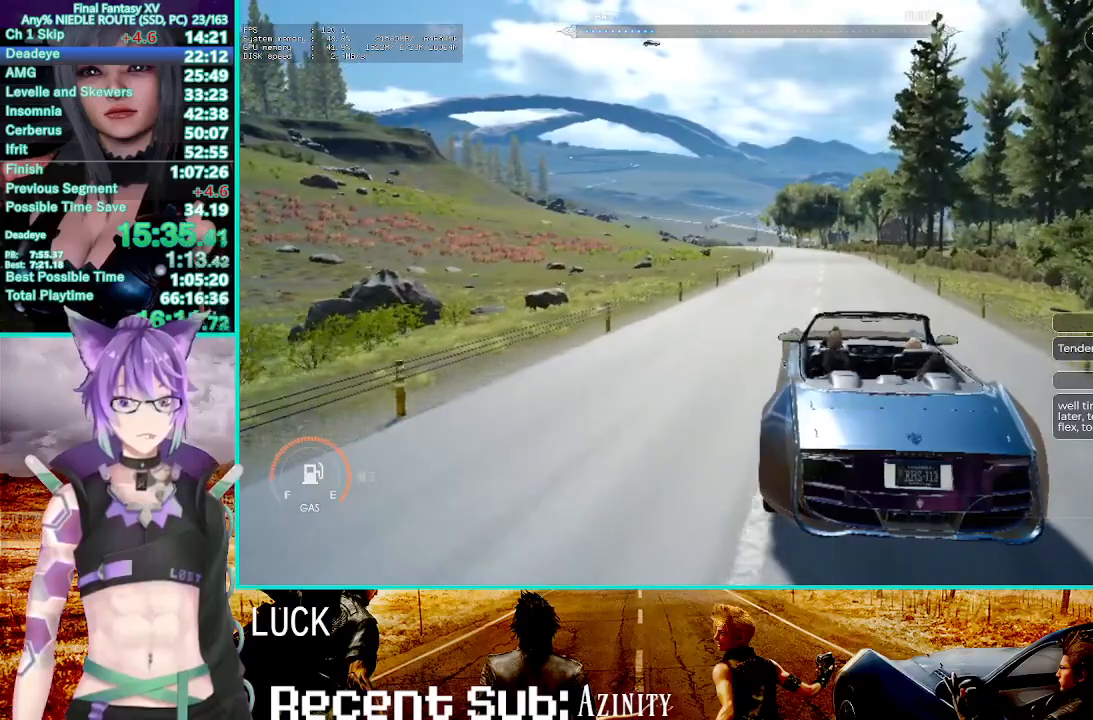
{"dt_ms": 500, "buttons": ["R2"], "left_stick": "up-left", "right_stick": "center", "events": []}
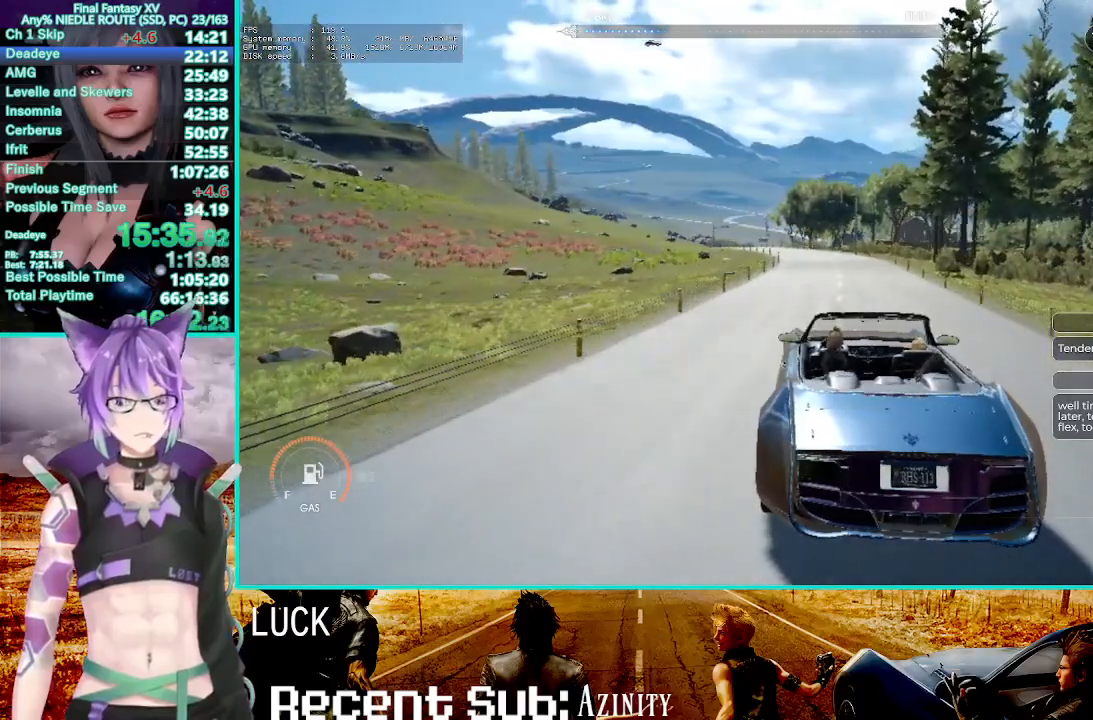
{"dt_ms": 500, "buttons": ["R2"], "left_stick": "up-left", "right_stick": "center", "events": []}
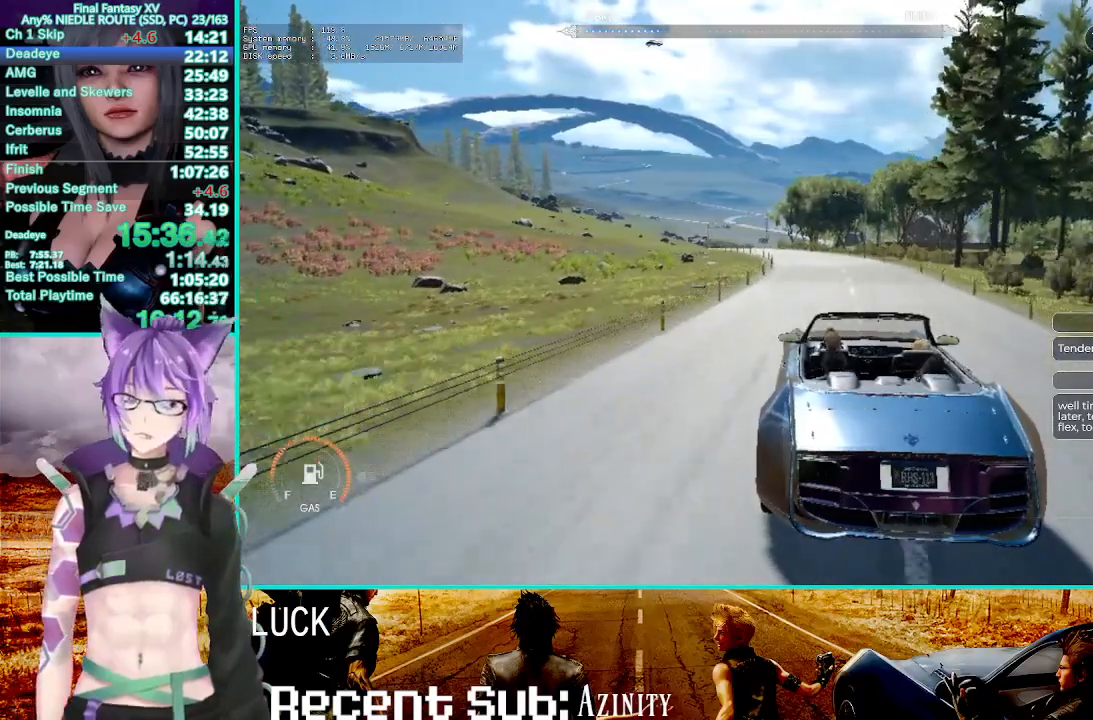
{"dt_ms": 500, "buttons": ["R2"], "left_stick": "up-left", "right_stick": "center", "events": []}
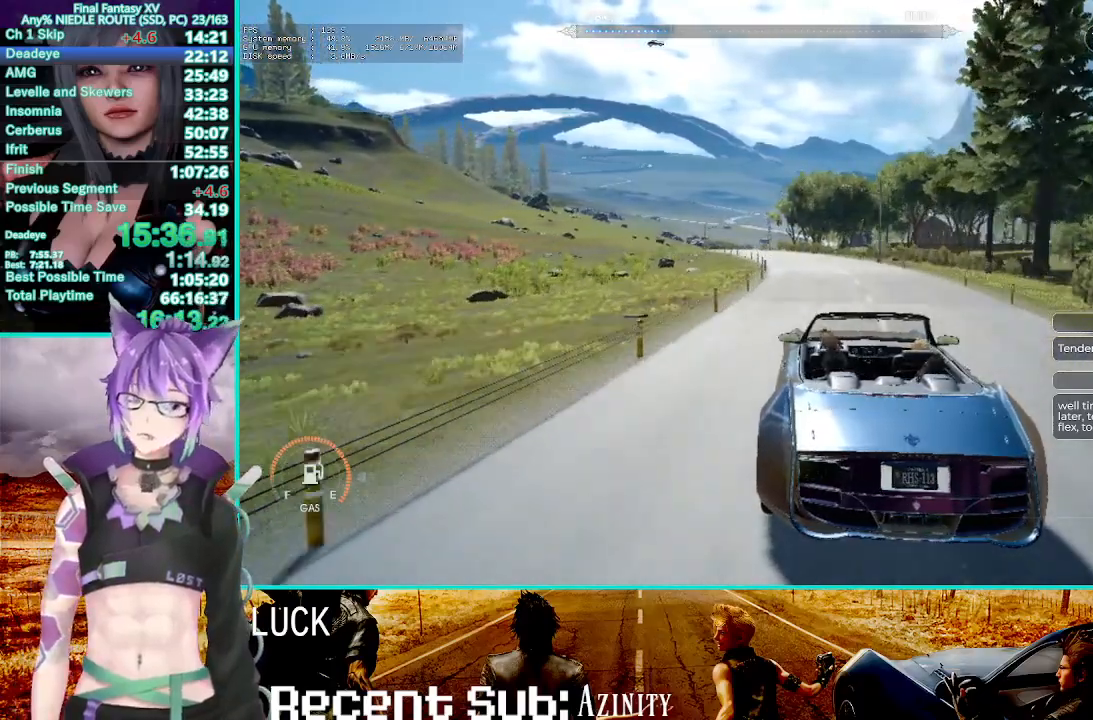
{"dt_ms": 500, "buttons": ["R2"], "left_stick": "up-left", "right_stick": "center", "events": []}
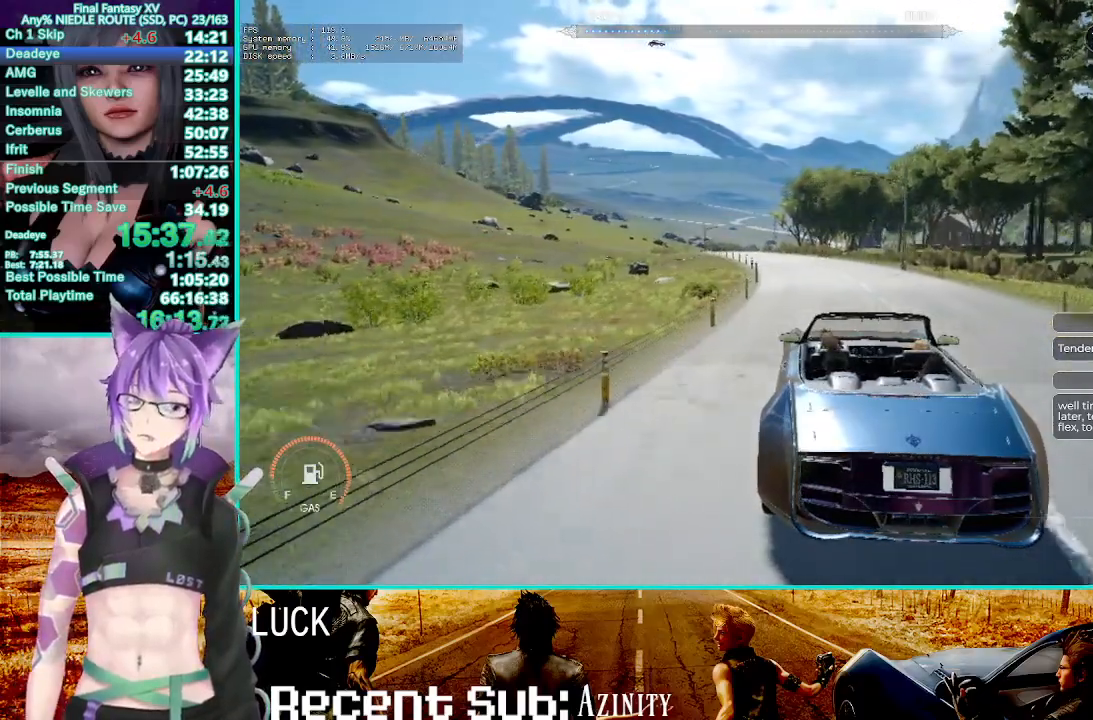
{"dt_ms": 500, "buttons": ["R2"], "left_stick": "up-left", "right_stick": "center", "events": []}
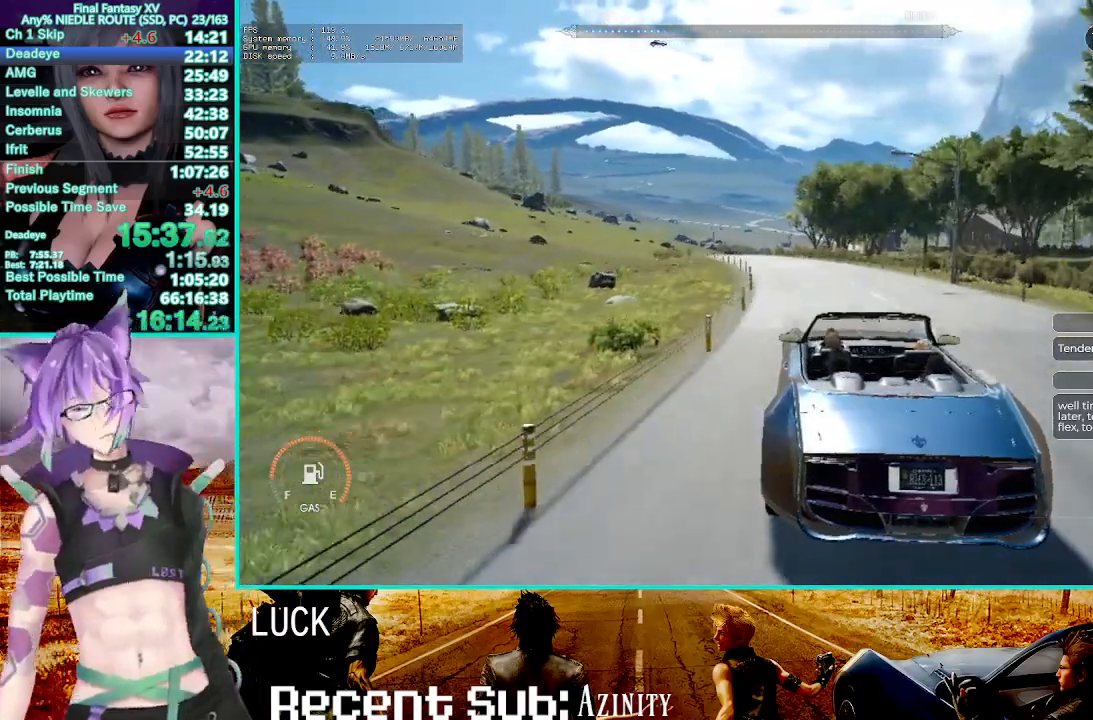
{"dt_ms": 500, "buttons": ["R2"], "left_stick": "up", "right_stick": "center", "events": [[267, "left_stick", "up"]]}
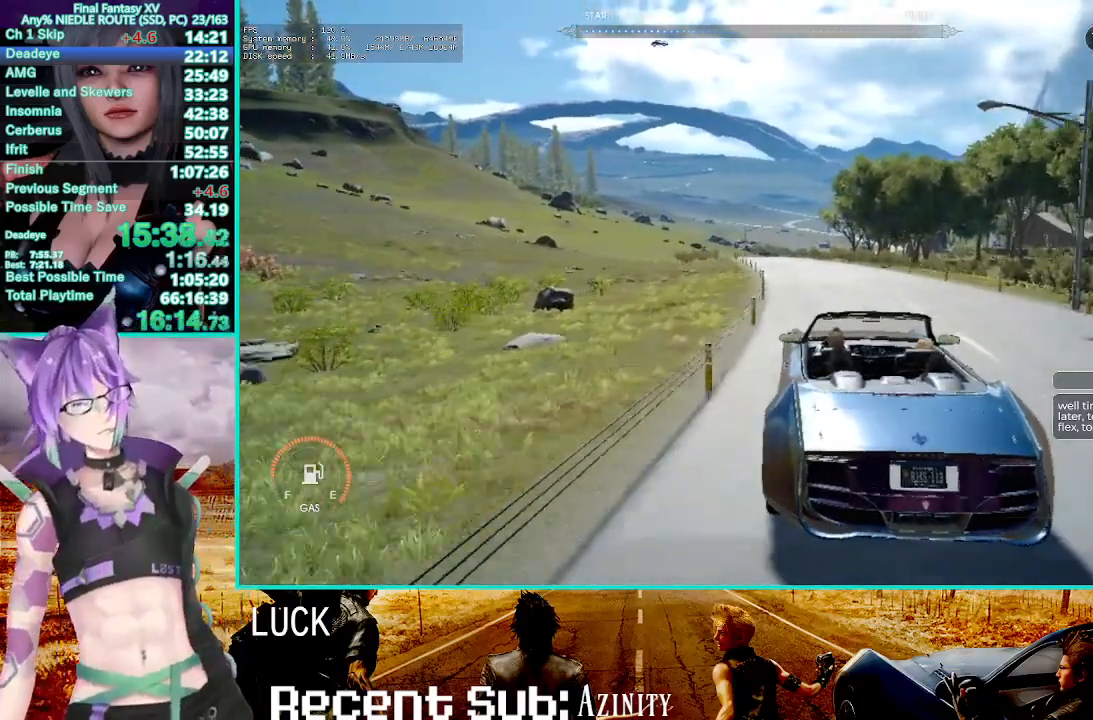
{"dt_ms": 500, "buttons": ["R2"], "left_stick": "up", "right_stick": "center", "events": []}
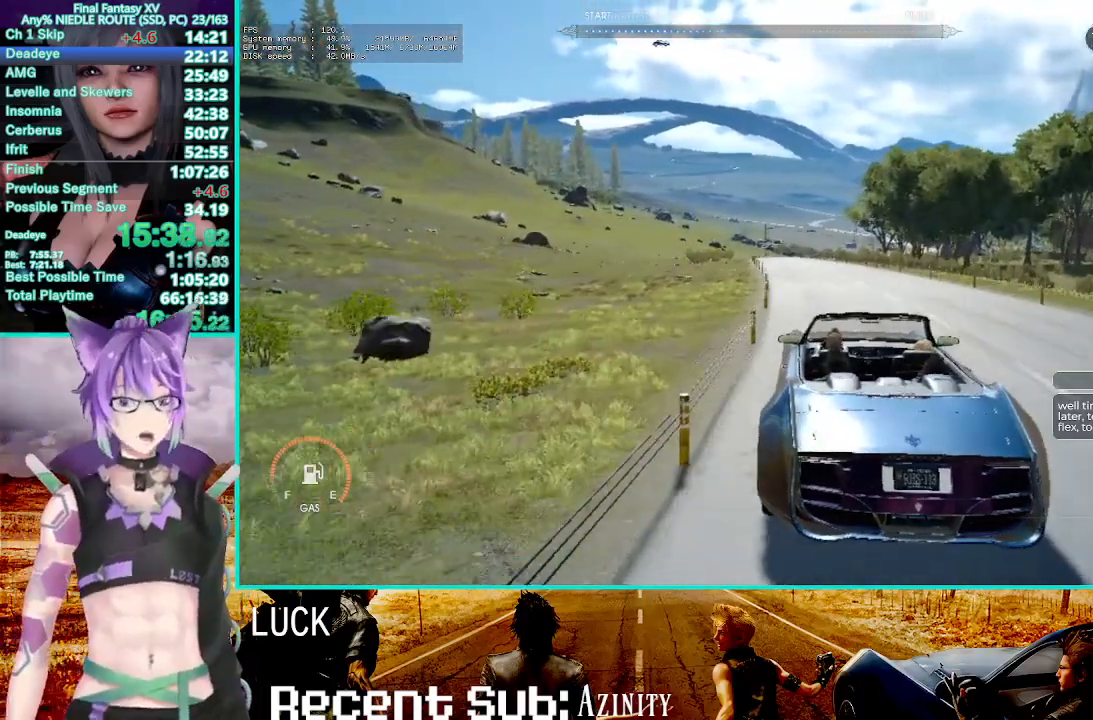
{"dt_ms": 500, "buttons": ["R2"], "left_stick": "up-right", "right_stick": "center", "events": [[183, "left_stick", "up-right"]]}
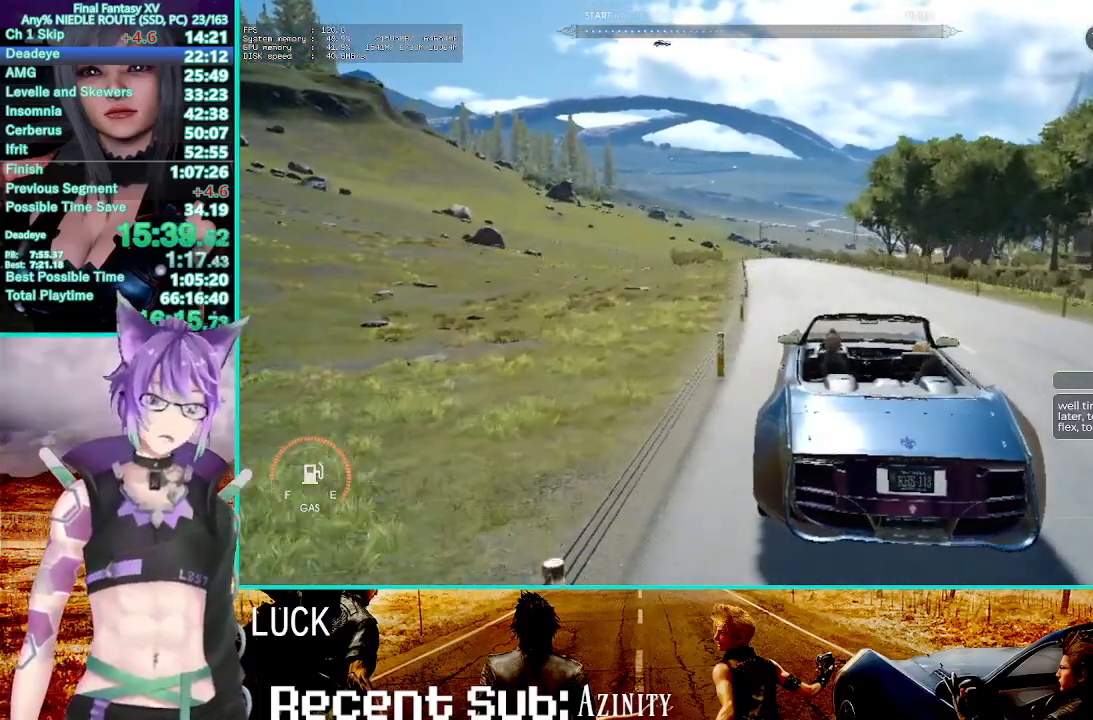
{"dt_ms": 500, "buttons": ["R2"], "left_stick": "up-right", "right_stick": "center"}
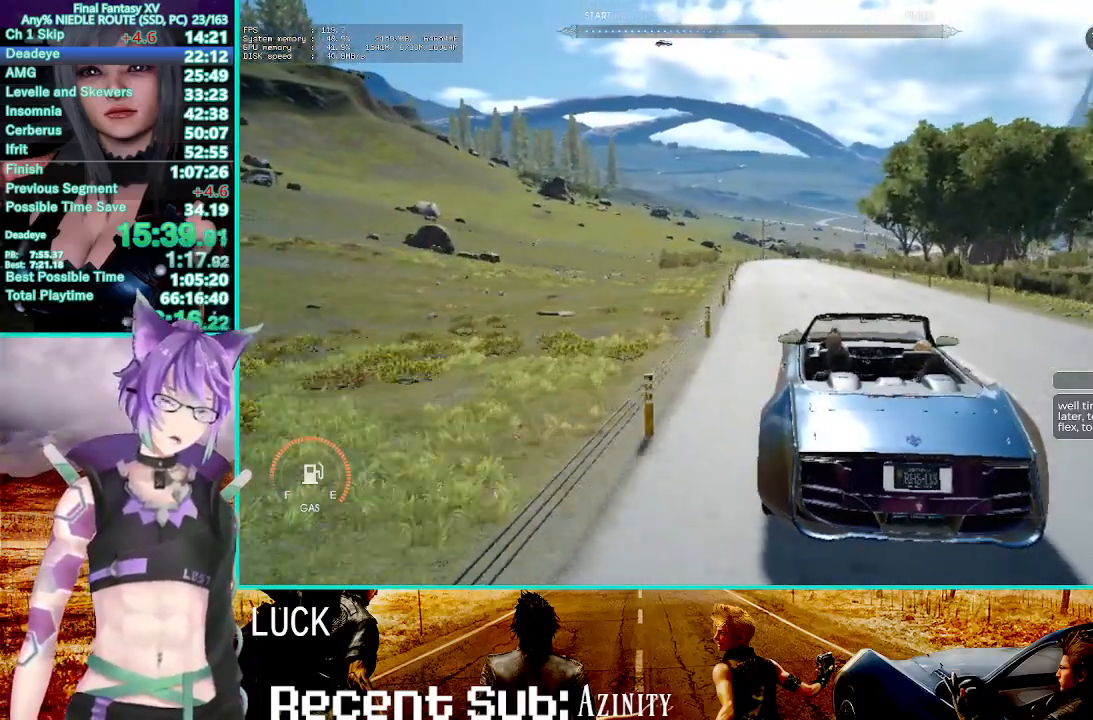
{"dt_ms": 500, "buttons": ["R2"], "left_stick": "up-right", "right_stick": "center", "events": []}
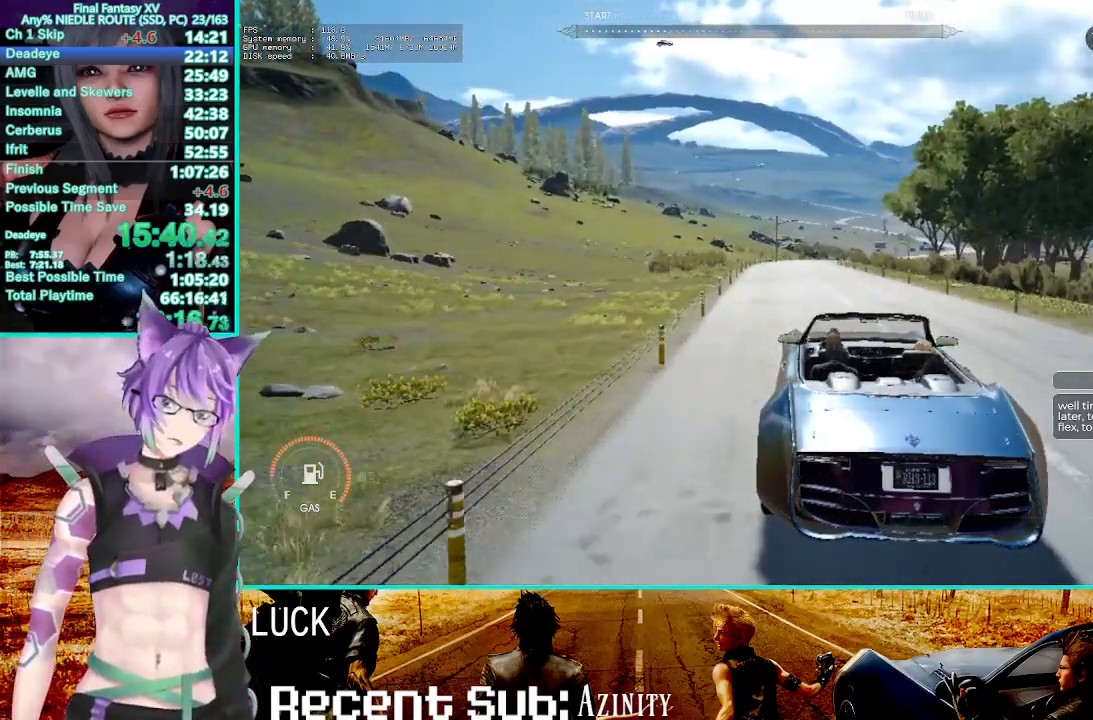
{"dt_ms": 500, "buttons": ["R2"], "left_stick": "center", "right_stick": "center", "events": [[483, "left_stick", "center"]]}
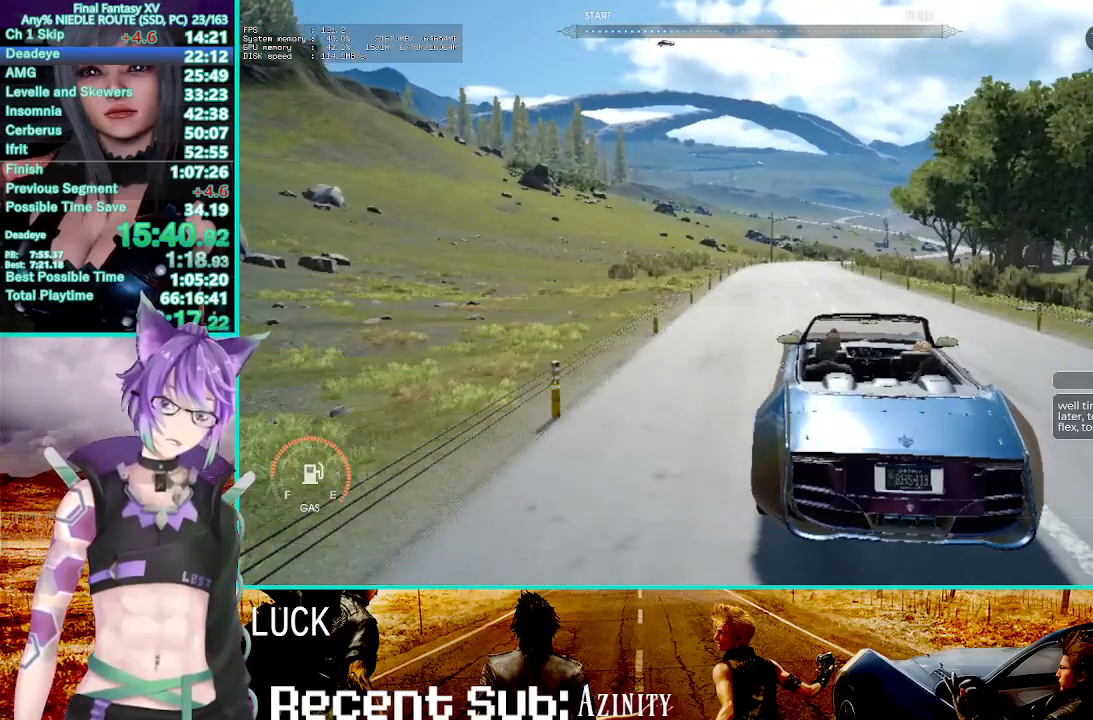
{"dt_ms": 500, "buttons": ["R2"], "left_stick": "up-right", "right_stick": "center", "events": [[133, "left_stick", "up-right"]]}
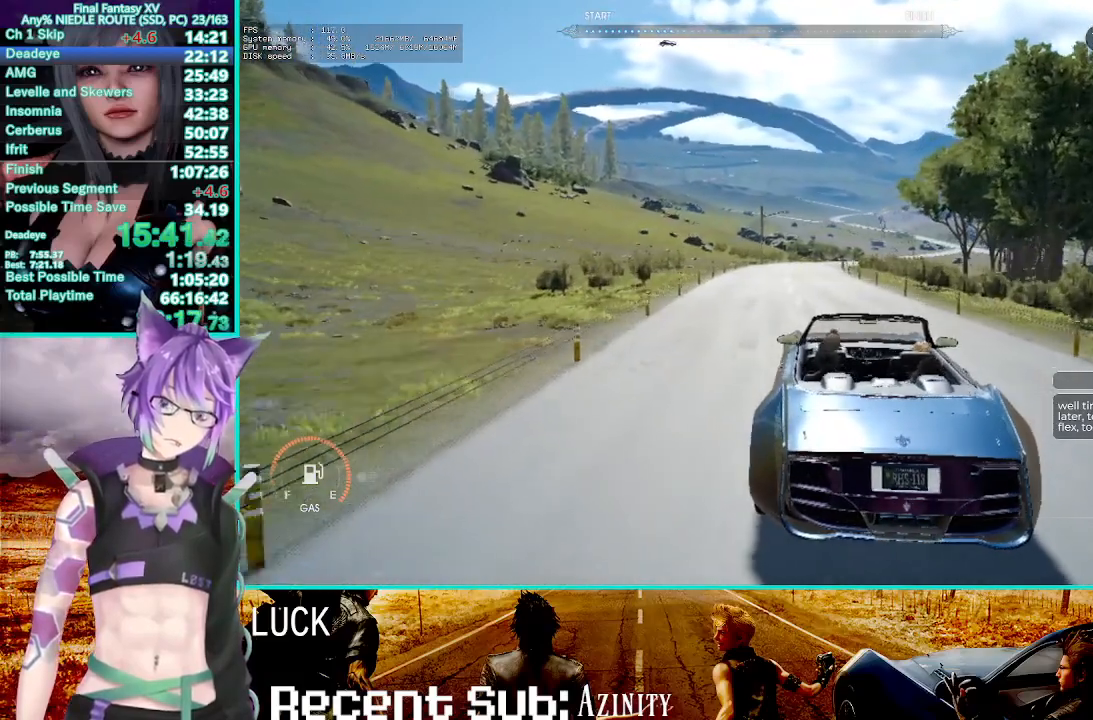
{"dt_ms": 500, "buttons": ["R2"], "left_stick": "up-right", "right_stick": "center", "events": []}
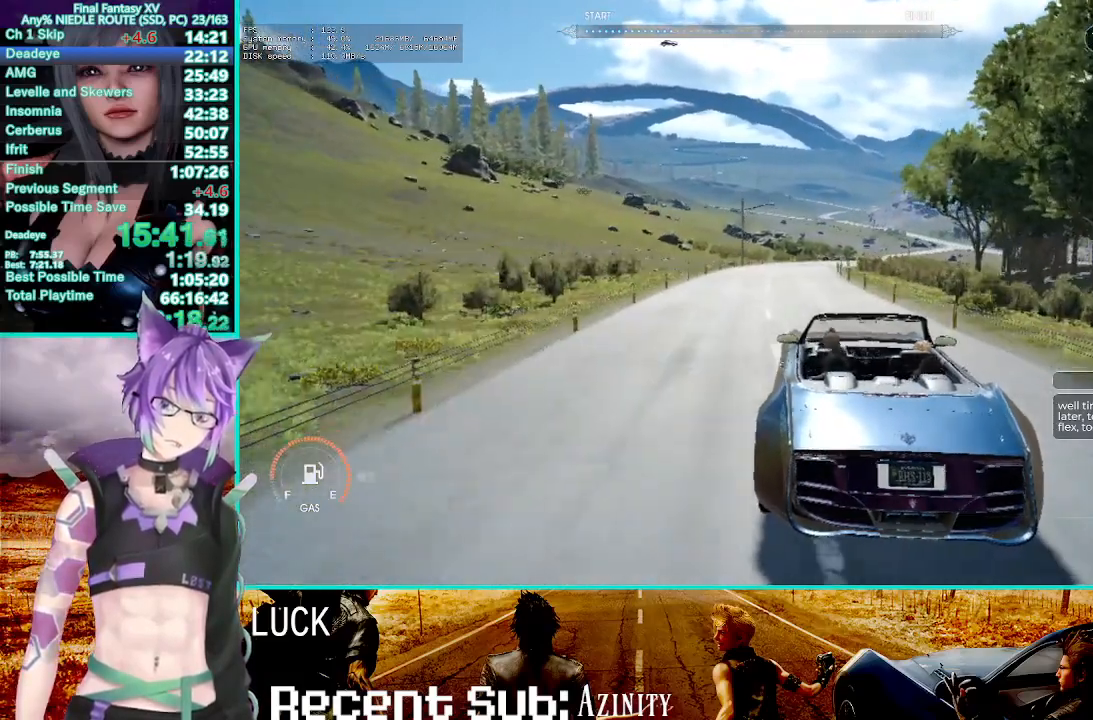
{"dt_ms": 500, "buttons": ["R2"], "left_stick": "up-right", "right_stick": "center", "events": []}
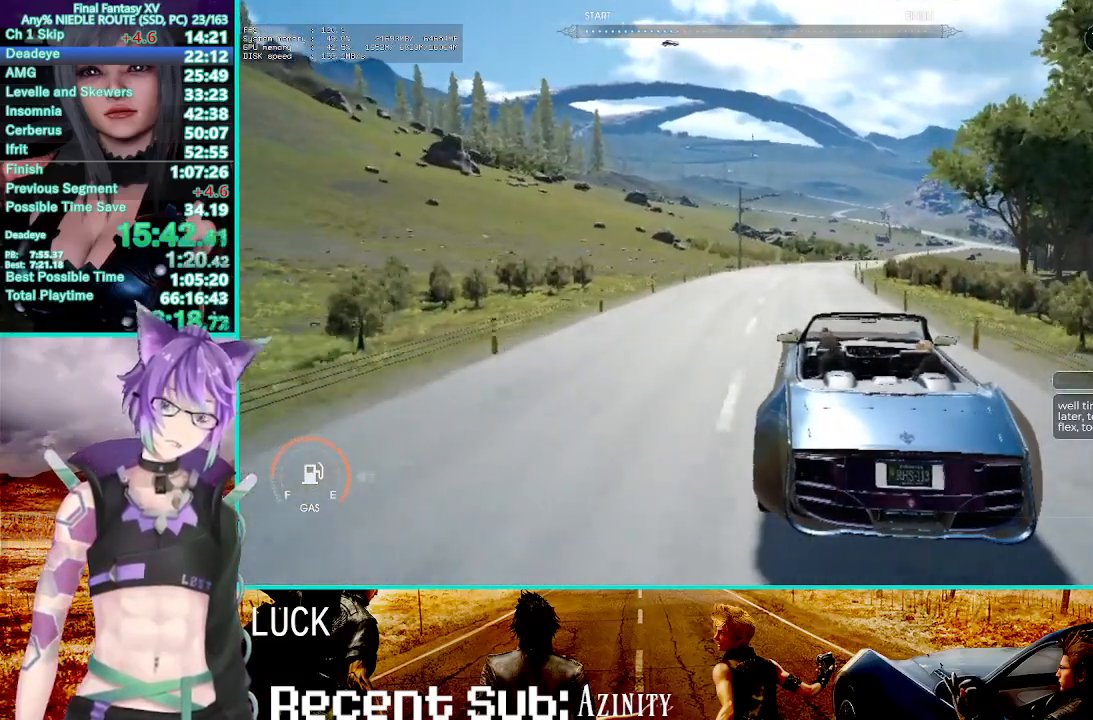
{"dt_ms": 500, "buttons": ["R2"], "left_stick": "up-right", "right_stick": "center", "events": []}
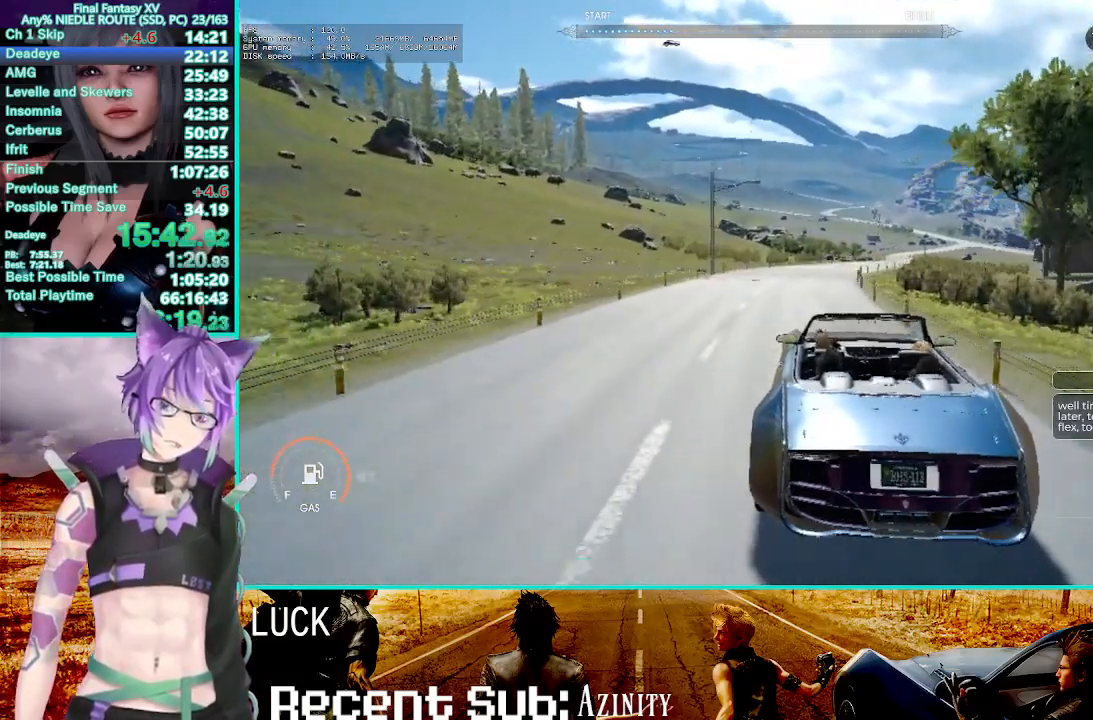
{"dt_ms": 500, "buttons": ["R2"], "left_stick": "up-right", "right_stick": "center", "events": [[167, "R1", "down"], [217, "R1", "up"]]}
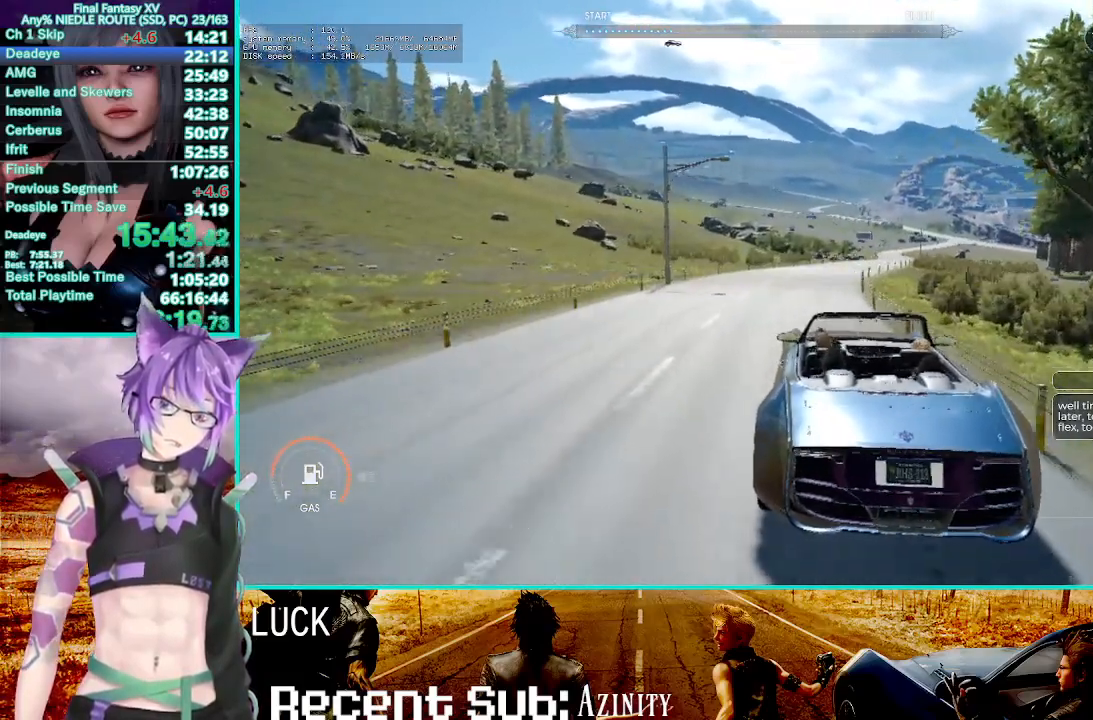
{"dt_ms": 500, "buttons": ["R2"], "left_stick": "up-right", "right_stick": "center", "events": []}
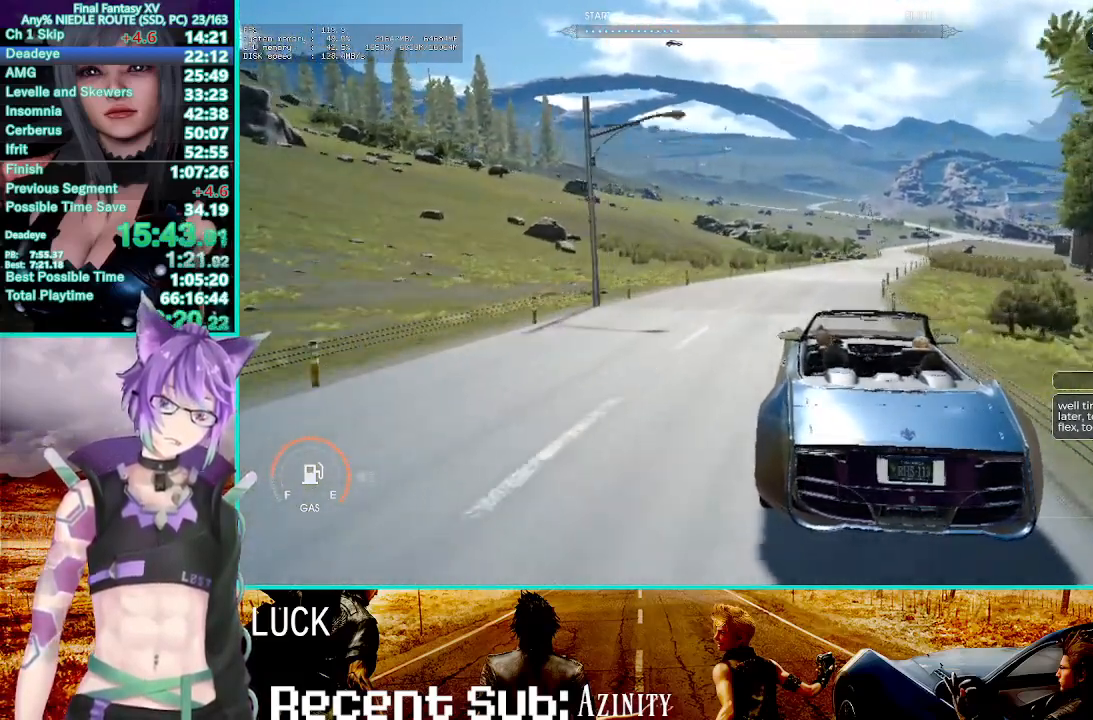
{"dt_ms": 500, "buttons": ["R2"], "left_stick": "up-right", "right_stick": "center", "events": []}
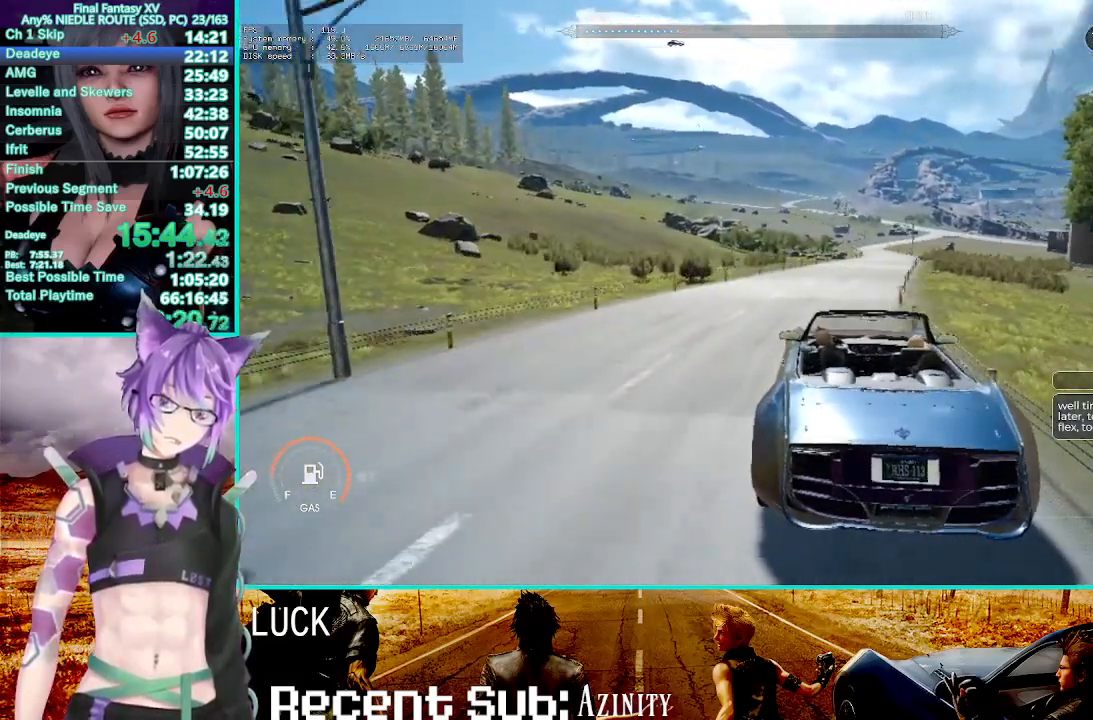
{"dt_ms": 500, "buttons": ["R2"], "left_stick": "up", "right_stick": "center", "events": [[133, "left_stick", "center"], [283, "left_stick", "up"]]}